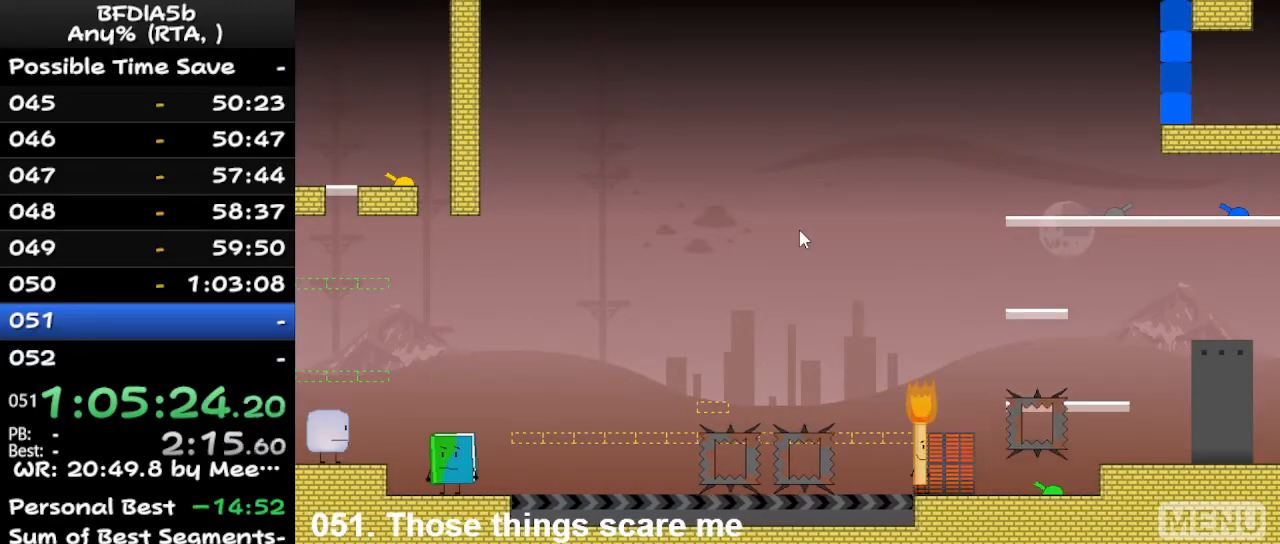
Gameplay with keyboard; each line is a JSON object with the keys held at the frame after it. "events" lists presses ("down") and releases ("up") of "down", "left", "r", "right", "space", "up" and "z" between this image and that frame as [ms after this image, input, new state], when the widget could be followed in between. No other keys are recorded. Mouse input is not recorded.
{"keys": [], "events": [[367, "right", "down"], [467, "right", "up"]]}
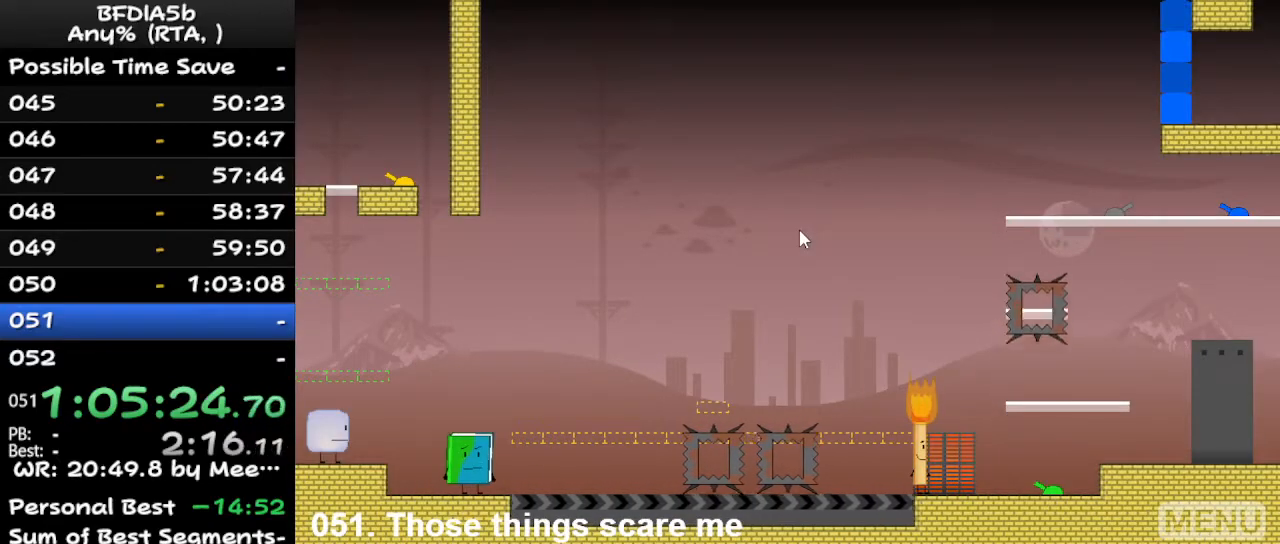
{"keys": [], "events": [[167, "z", "down"], [233, "z", "up"]]}
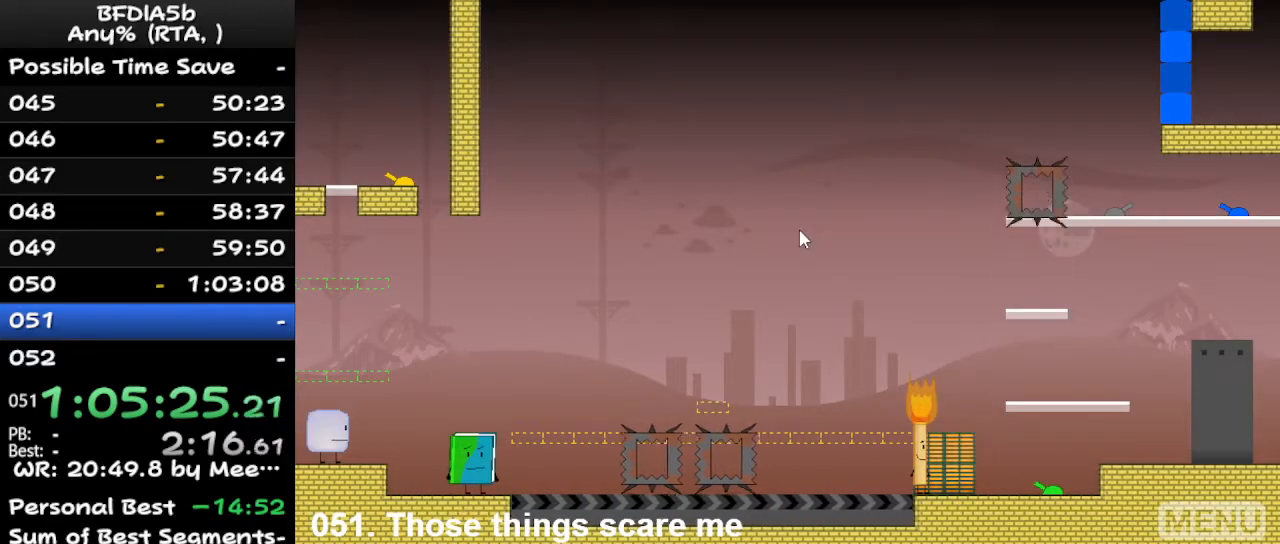
{"keys": ["right"], "events": [[133, "z", "down"], [267, "z", "up"], [433, "right", "down"]]}
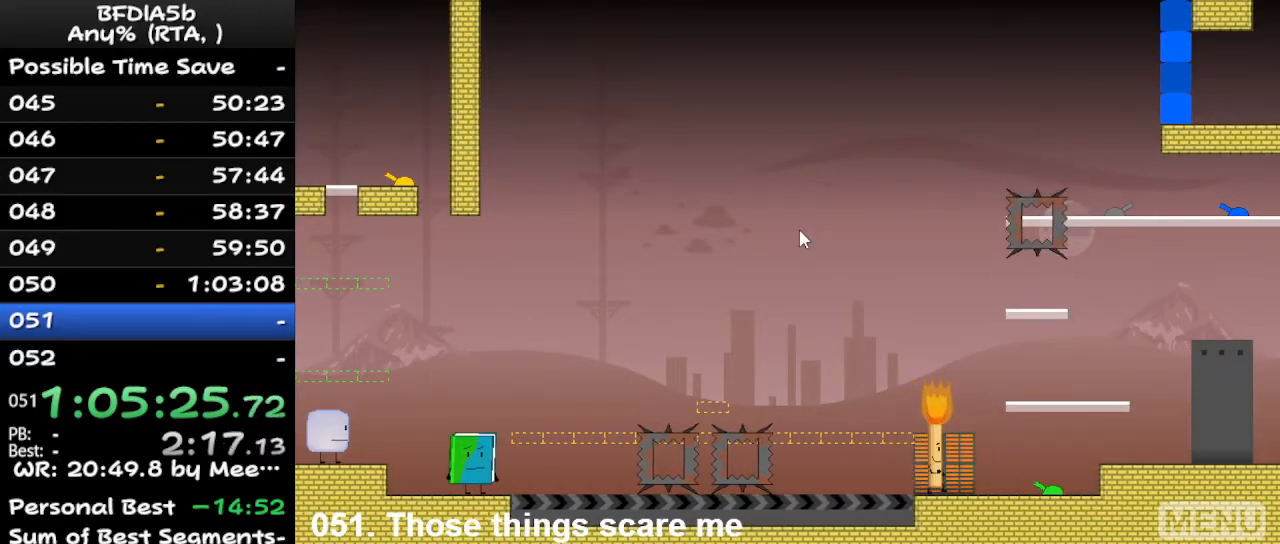
{"keys": [], "events": [[167, "right", "up"], [400, "left", "down"], [433, "left", "up"]]}
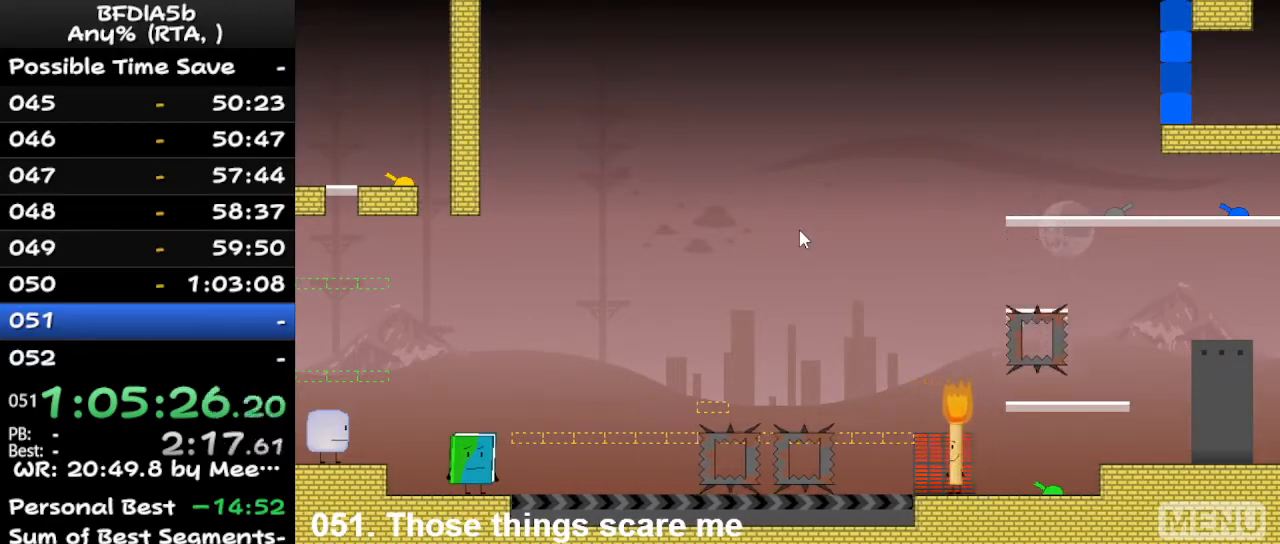
{"keys": [], "events": [[100, "right", "down"], [133, "right", "up"]]}
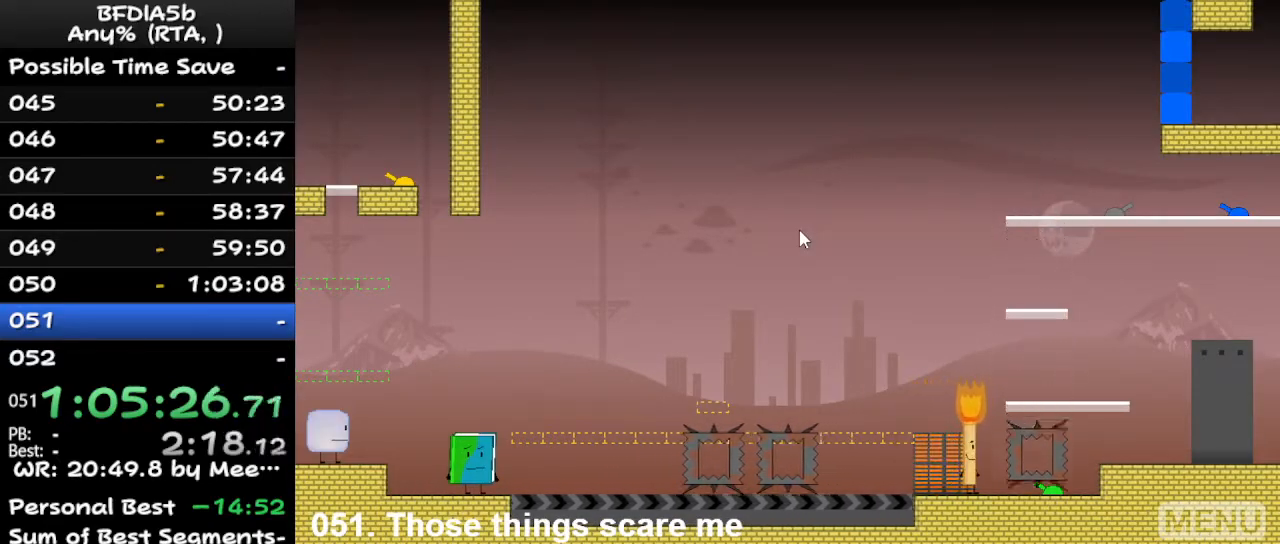
{"keys": [], "events": []}
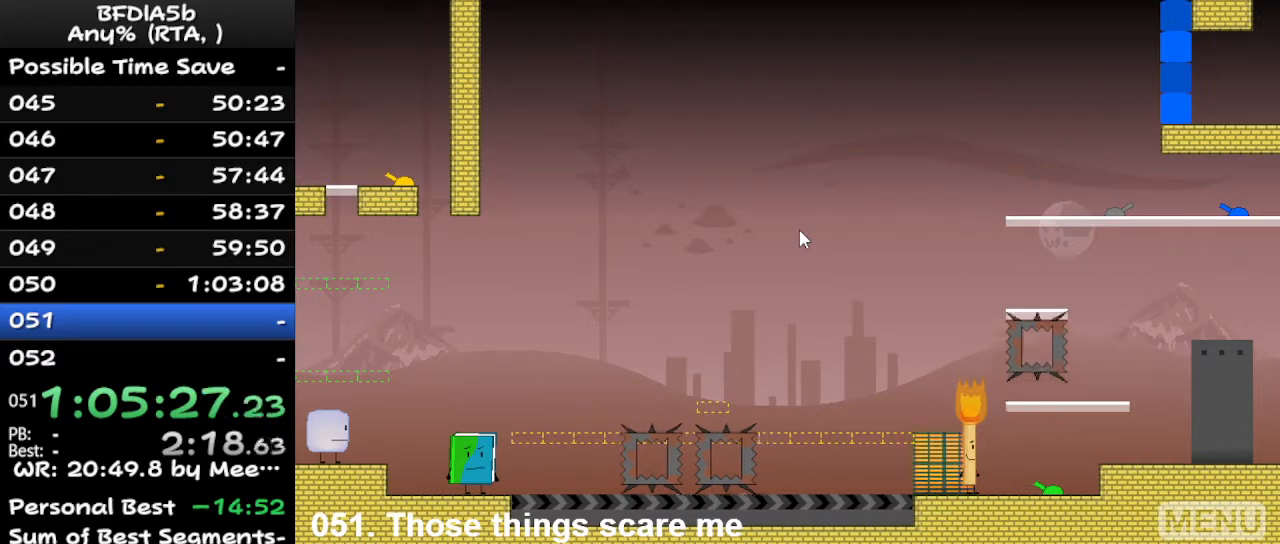
{"keys": ["right"], "events": [[233, "right", "down"]]}
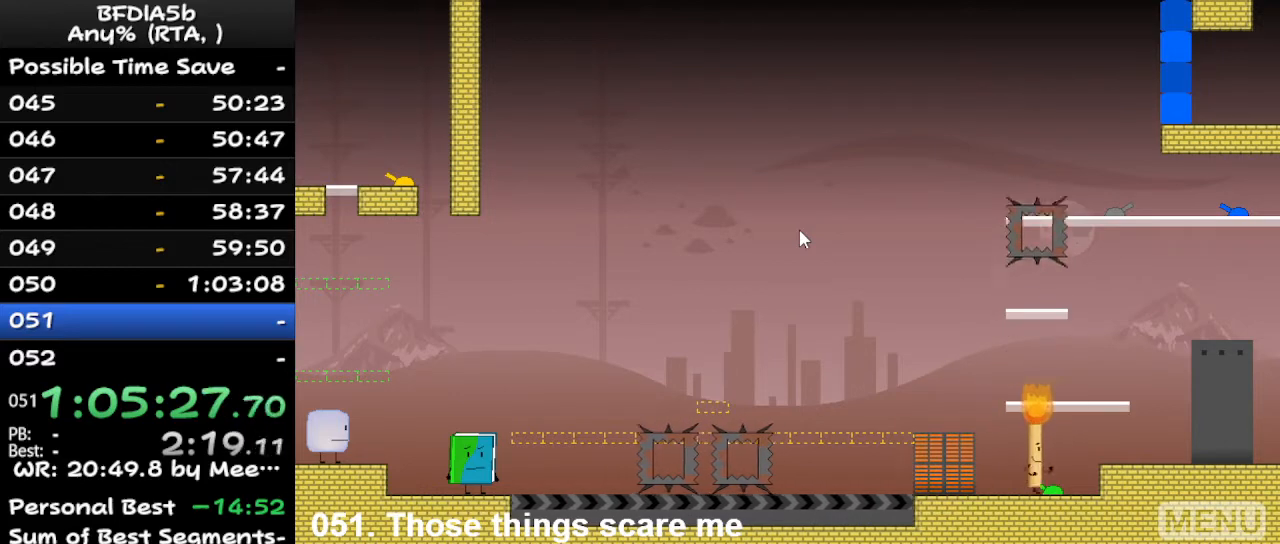
{"keys": [], "events": [[200, "space", "down"], [300, "space", "up"], [367, "right", "up"]]}
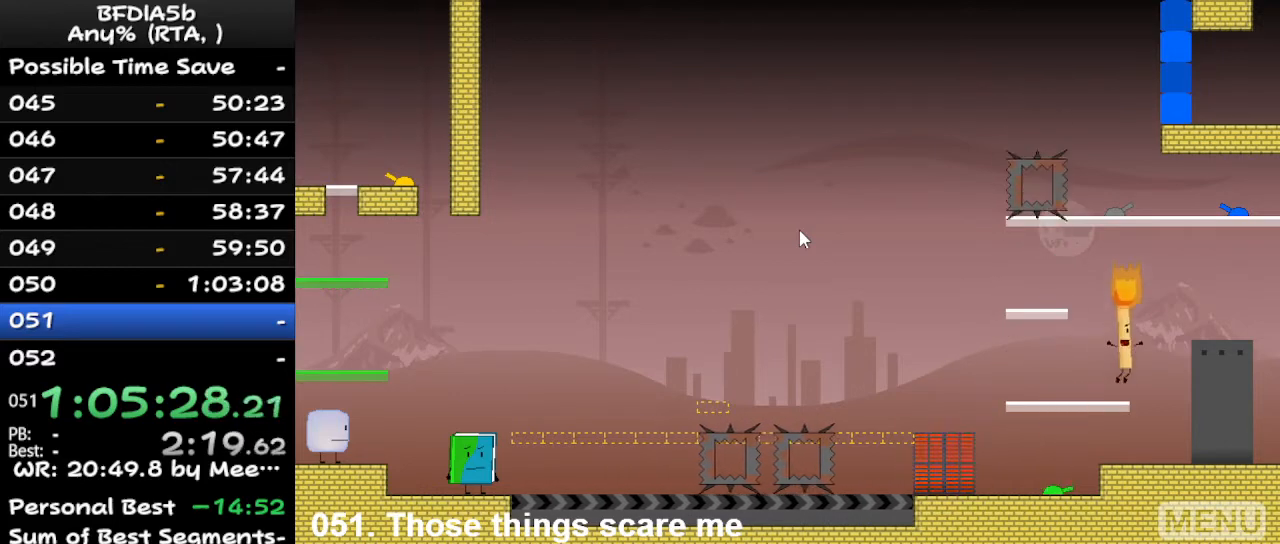
{"keys": ["left"], "events": [[433, "left", "down"]]}
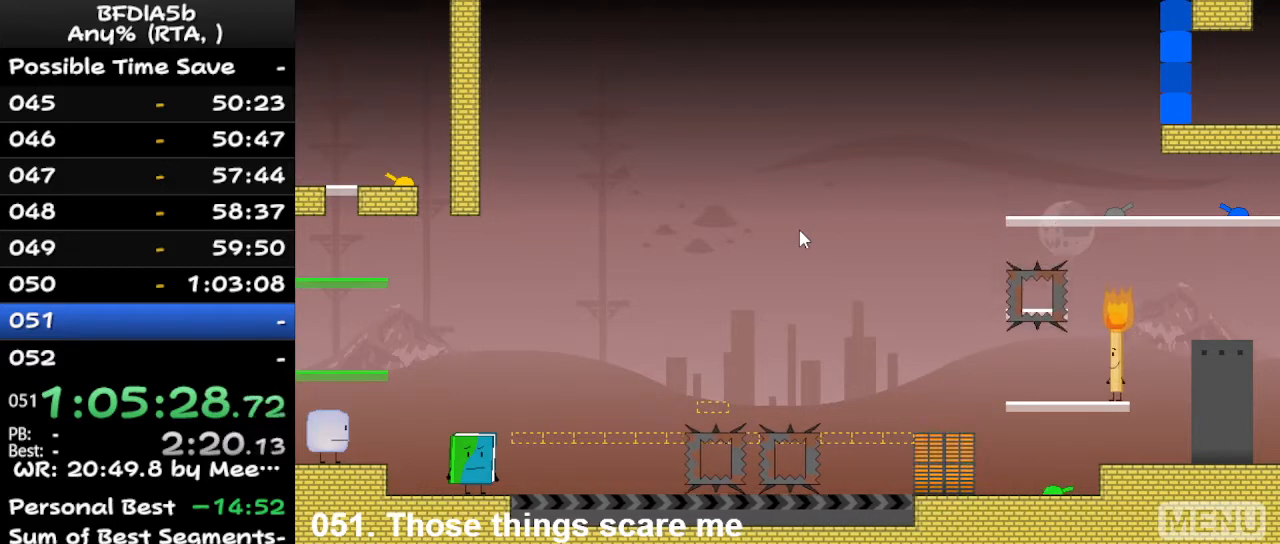
{"keys": ["left"], "events": [[33, "left", "up"], [233, "left", "down"], [233, "space", "down"], [400, "space", "up"]]}
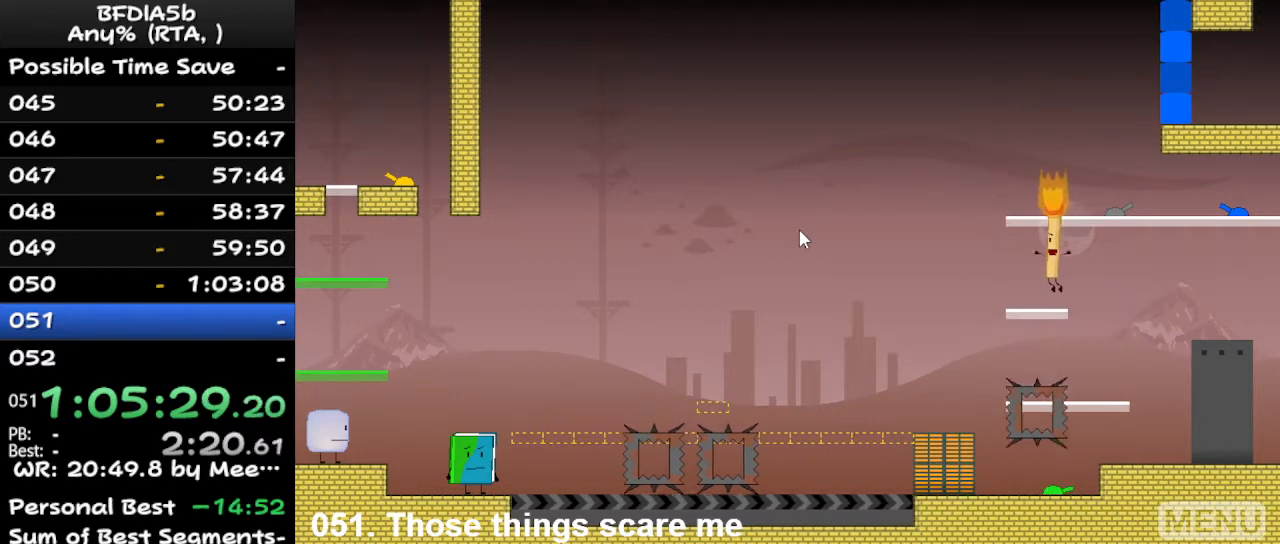
{"keys": ["right"], "events": [[67, "left", "up"], [200, "space", "down"], [233, "right", "down"], [400, "space", "up"]]}
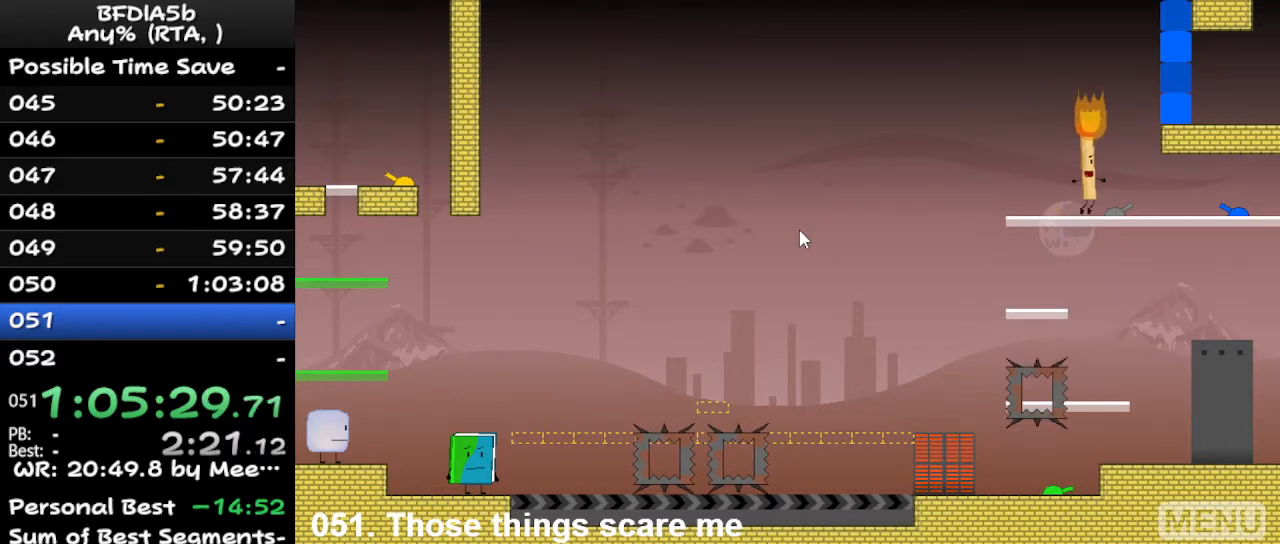
{"keys": ["left"], "events": [[133, "right", "up"], [500, "left", "down"]]}
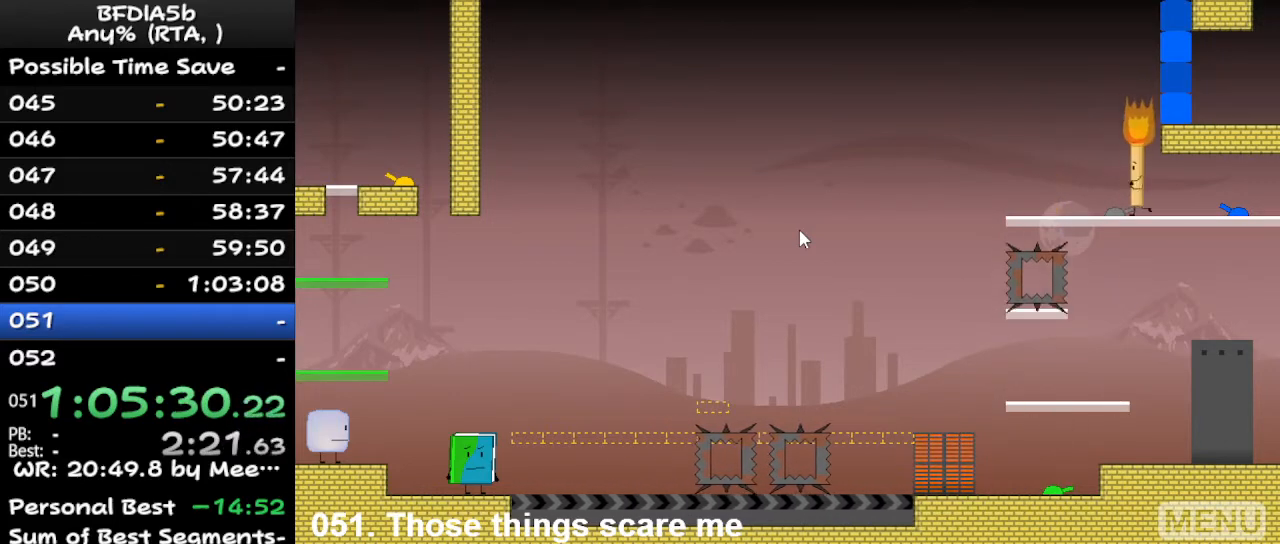
{"keys": [], "events": [[100, "left", "up"], [333, "left", "down"], [400, "left", "up"]]}
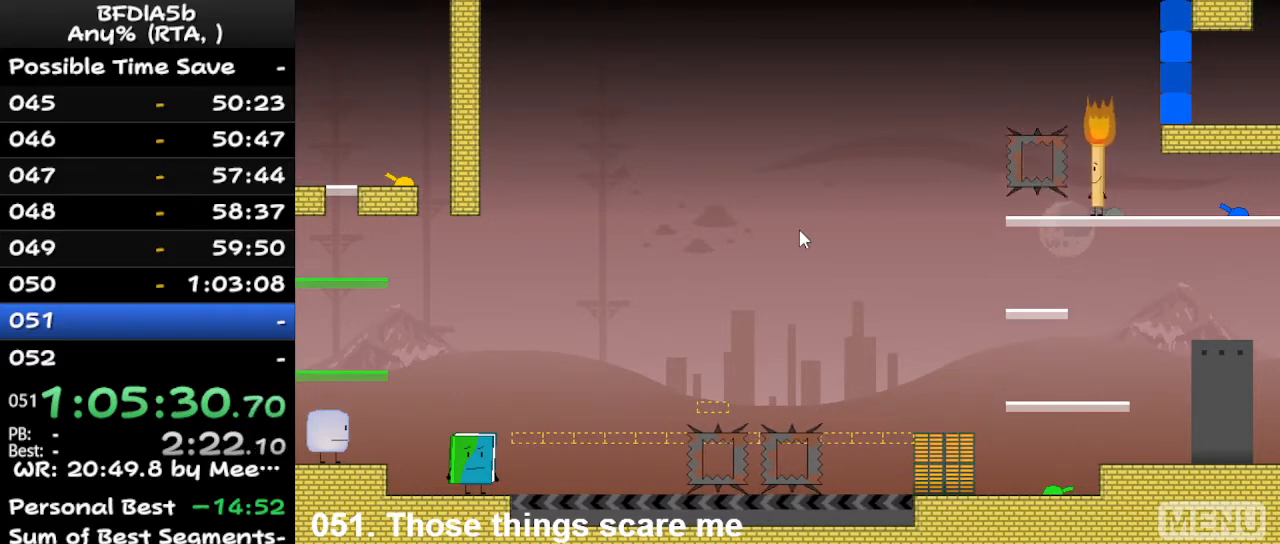
{"keys": [], "events": []}
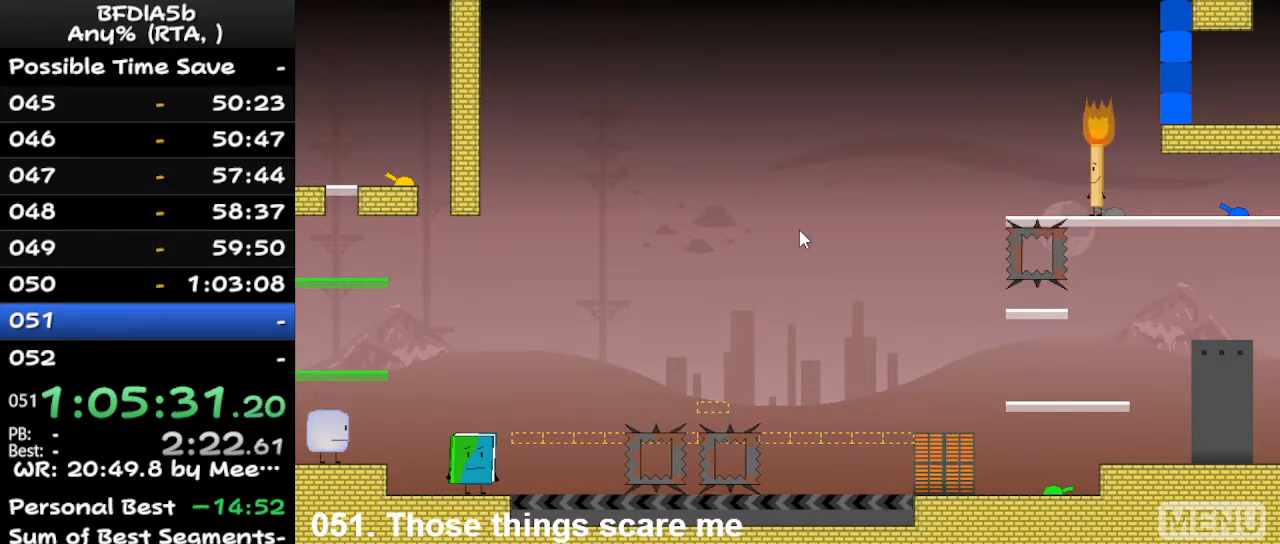
{"keys": [], "events": [[167, "space", "down"], [200, "left", "down"], [233, "space", "up"], [333, "left", "up"]]}
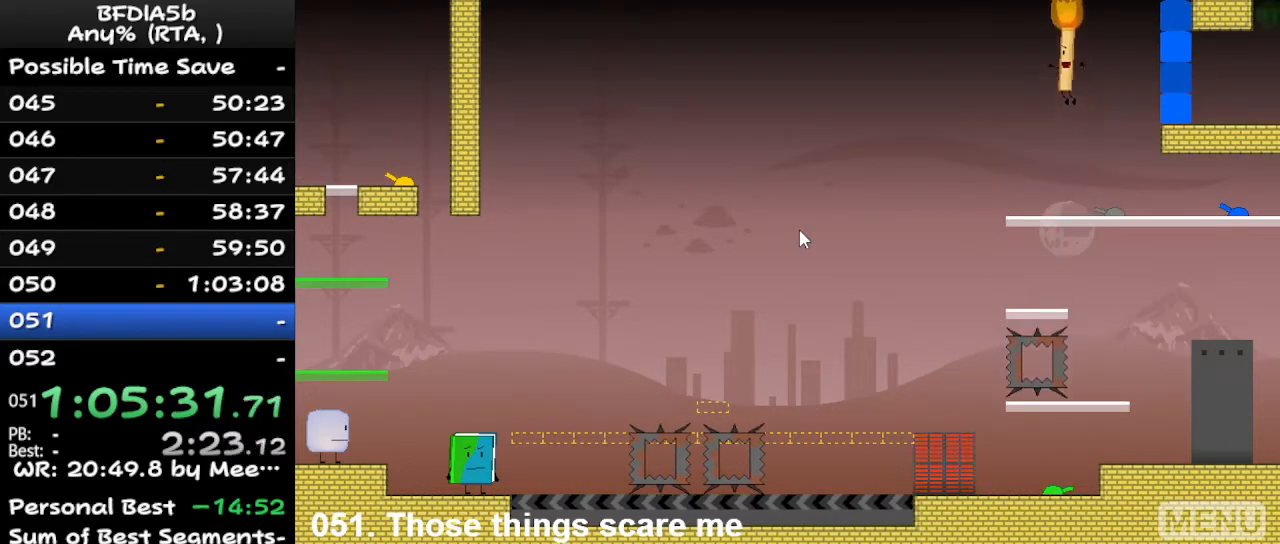
{"keys": ["space"], "events": [[233, "left", "down"], [400, "left", "up"], [467, "space", "down"]]}
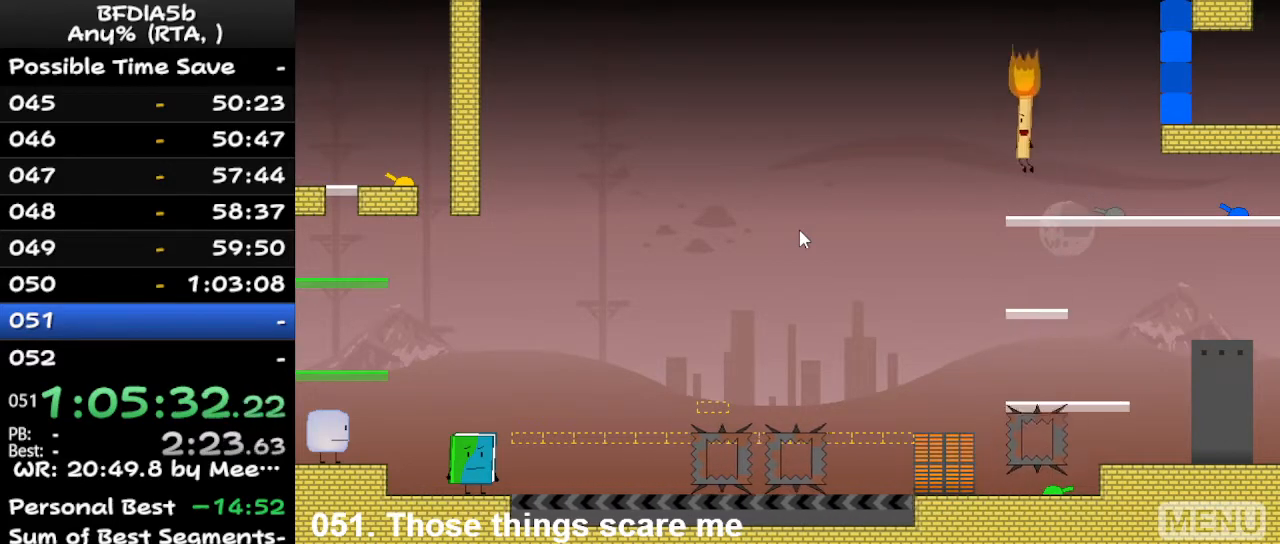
{"keys": ["left"], "events": [[67, "left", "down"], [100, "space", "up"], [267, "left", "up"], [500, "left", "down"]]}
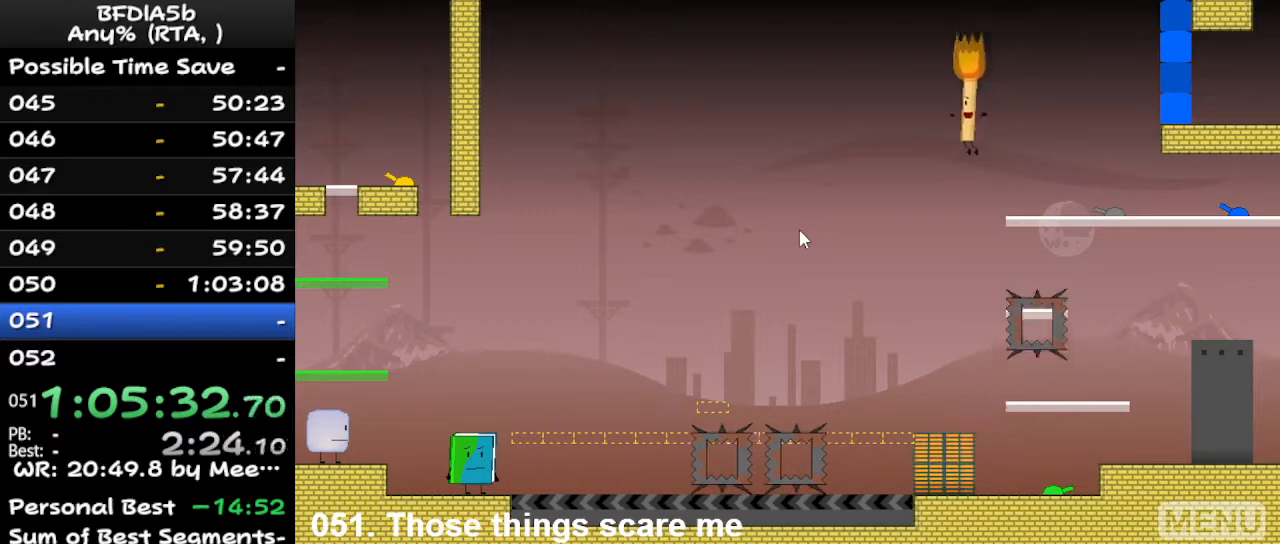
{"keys": [], "events": [[33, "left", "up"]]}
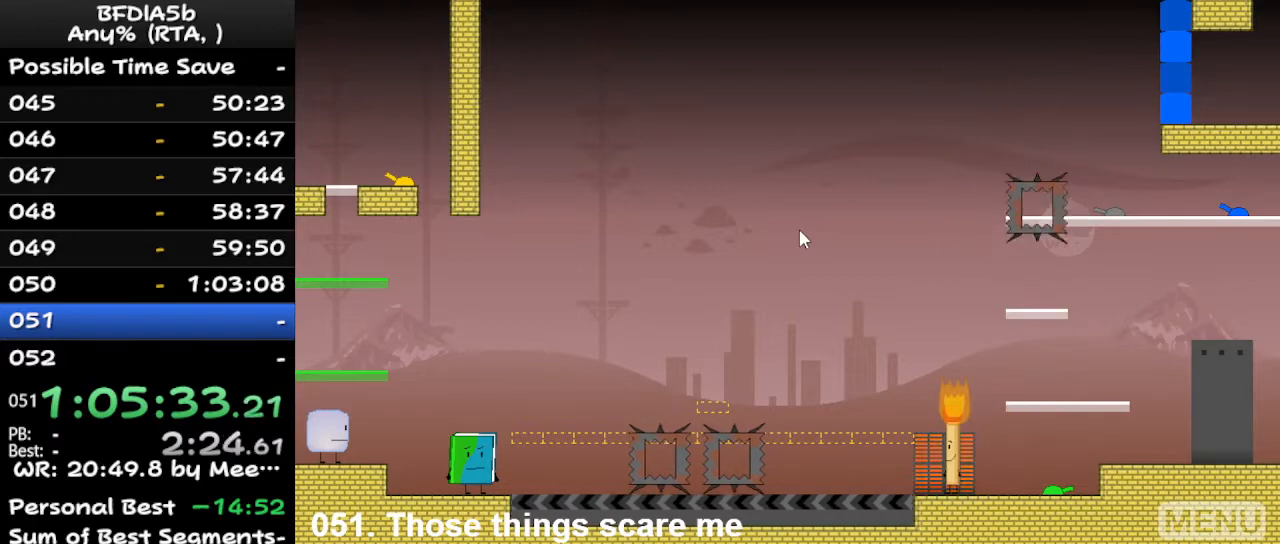
{"keys": [], "events": []}
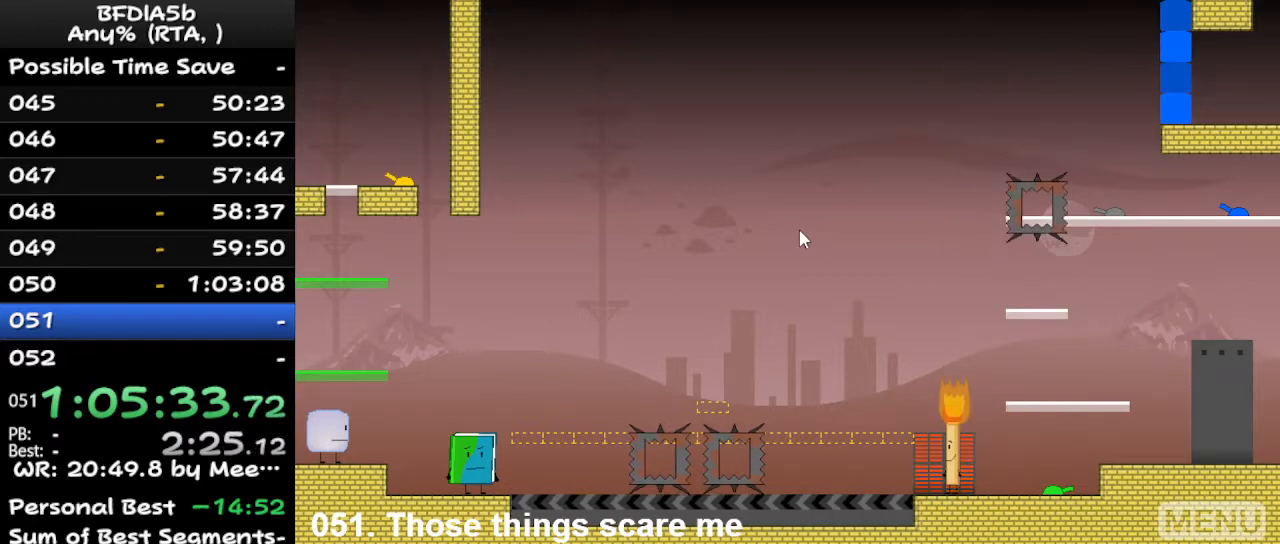
{"keys": [], "events": []}
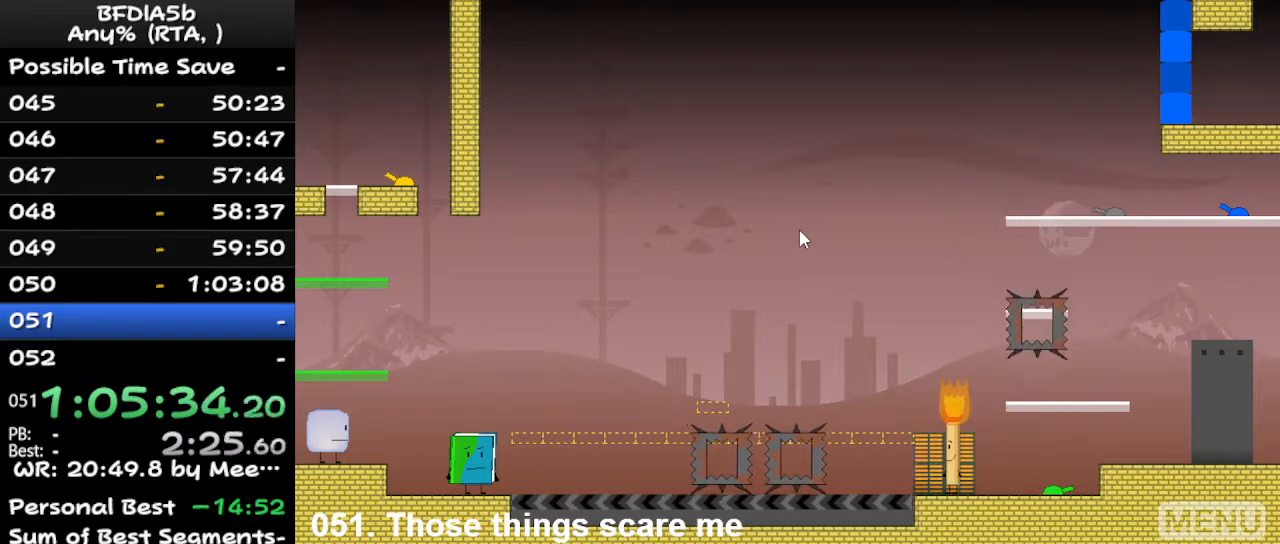
{"keys": [], "events": [[267, "right", "down"], [367, "right", "up"]]}
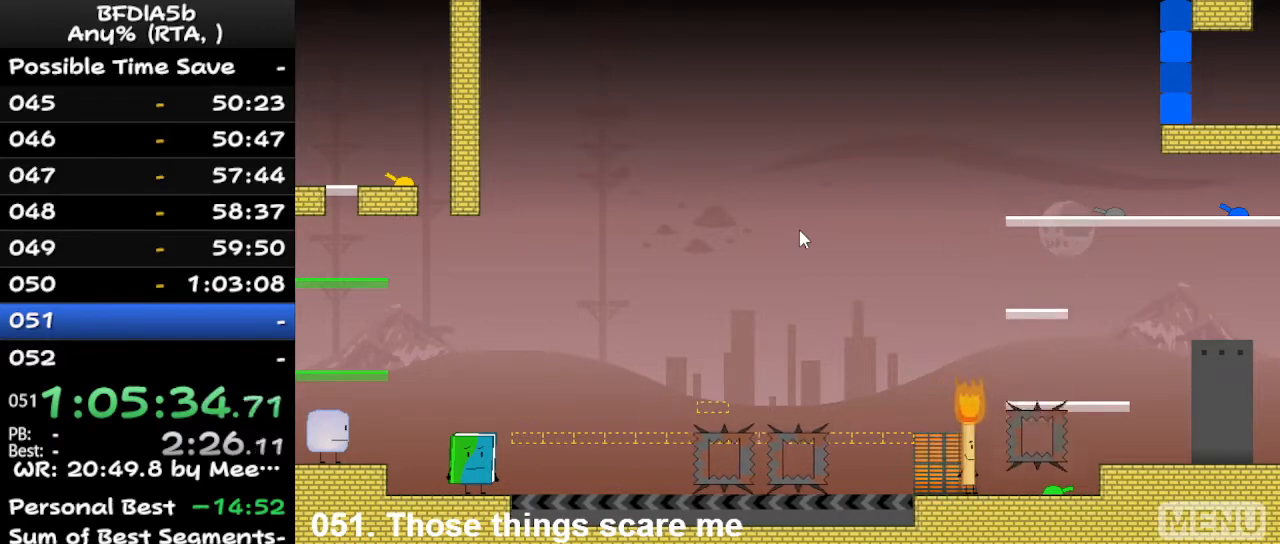
{"keys": ["left"], "events": [[133, "left", "down"], [200, "left", "up"], [467, "left", "down"]]}
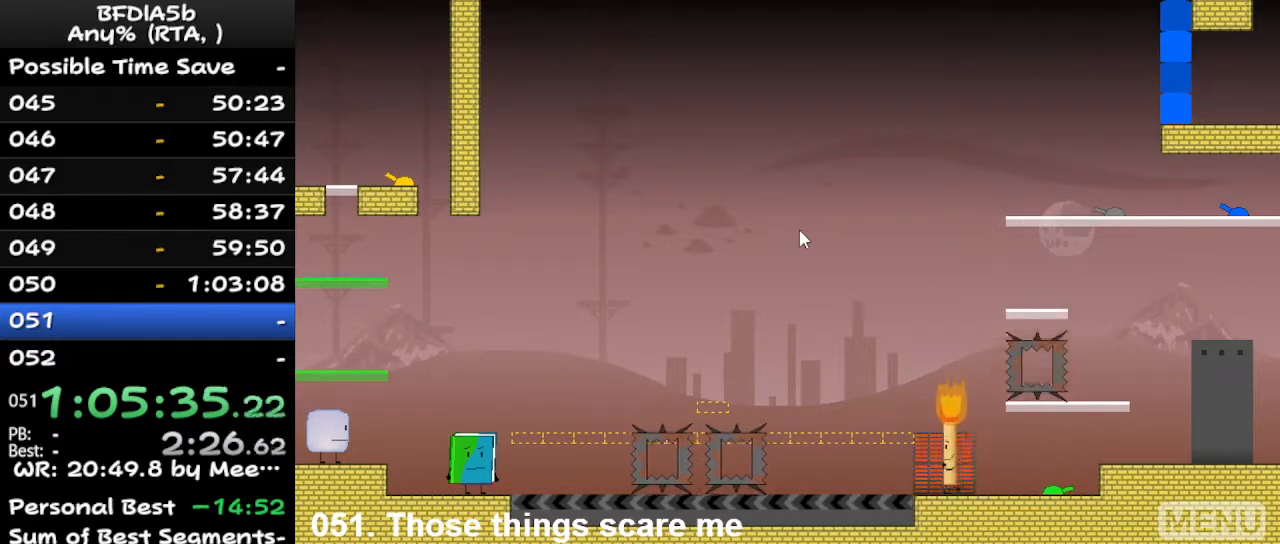
{"keys": ["left", "space"], "events": [[367, "space", "down"]]}
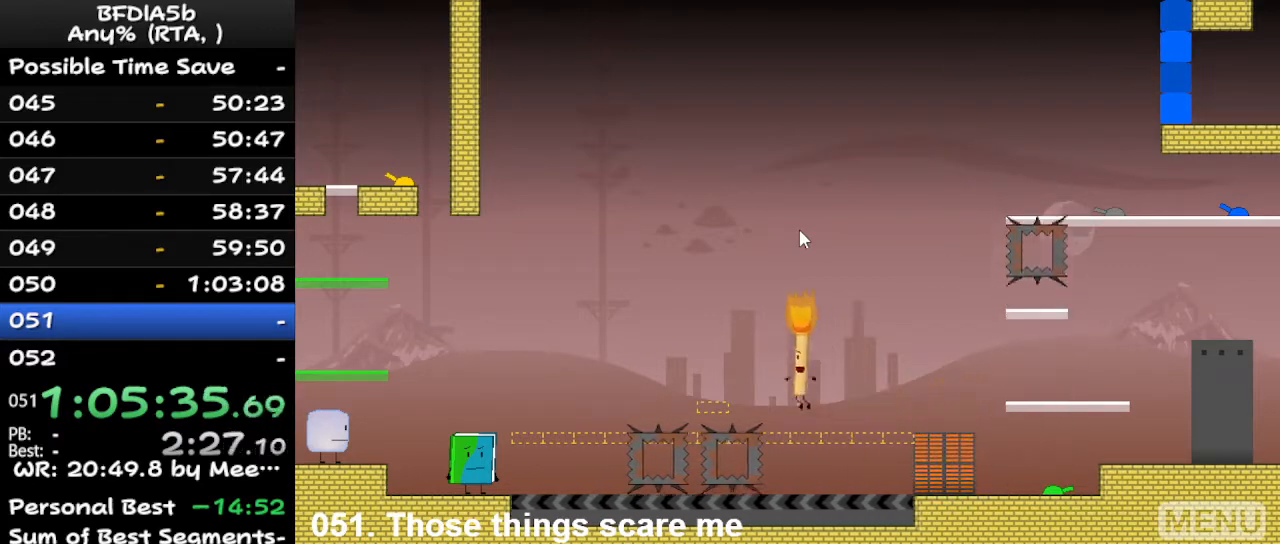
{"keys": ["left"], "events": [[233, "space", "up"]]}
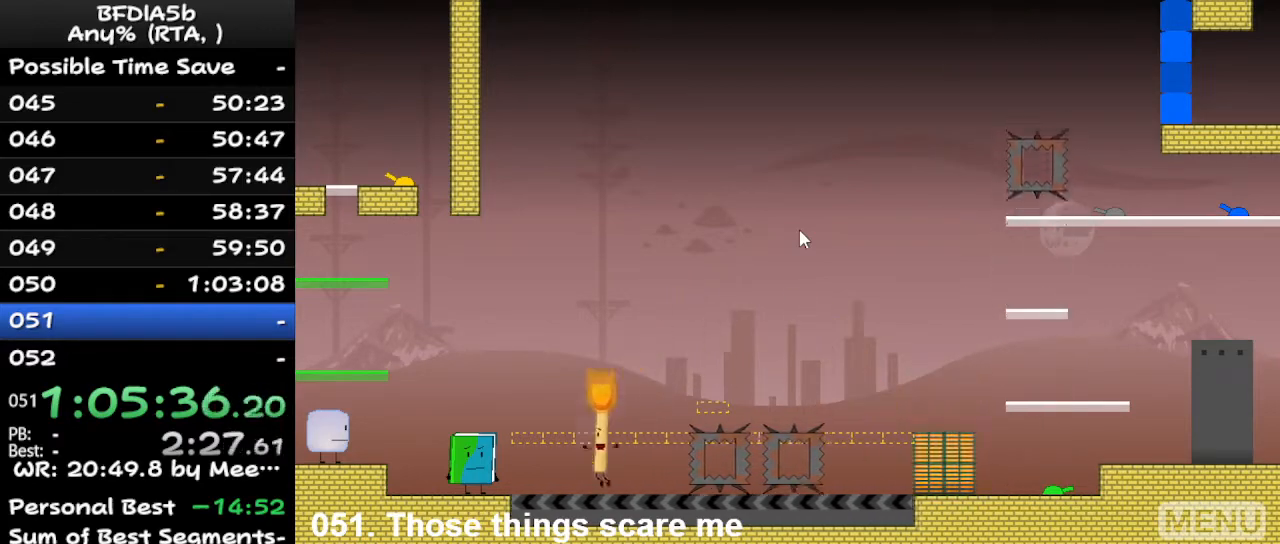
{"keys": ["left"], "events": [[267, "space", "down"], [400, "space", "up"]]}
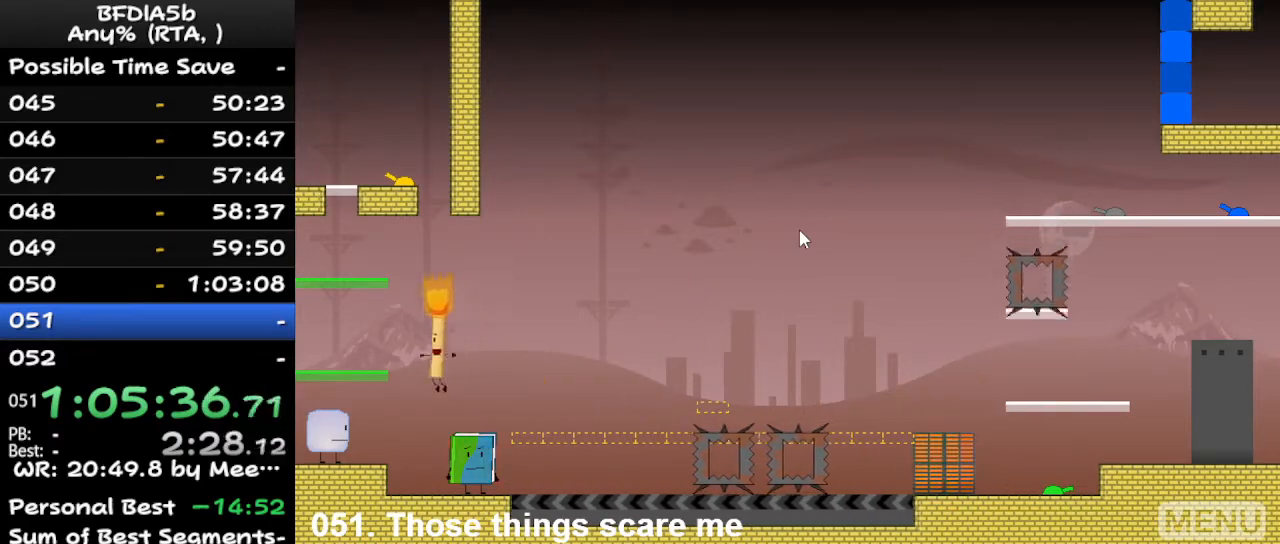
{"keys": [], "events": [[200, "left", "up"], [300, "right", "down"], [333, "right", "up"]]}
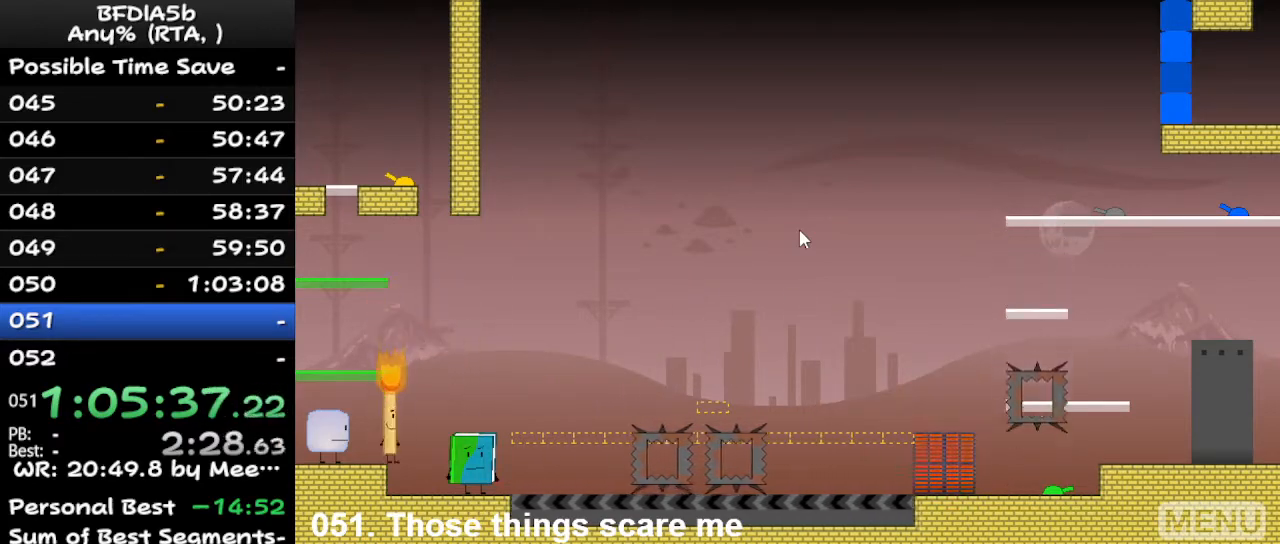
{"keys": [], "events": [[167, "space", "down"], [367, "left", "down"], [367, "space", "up"], [467, "left", "up"]]}
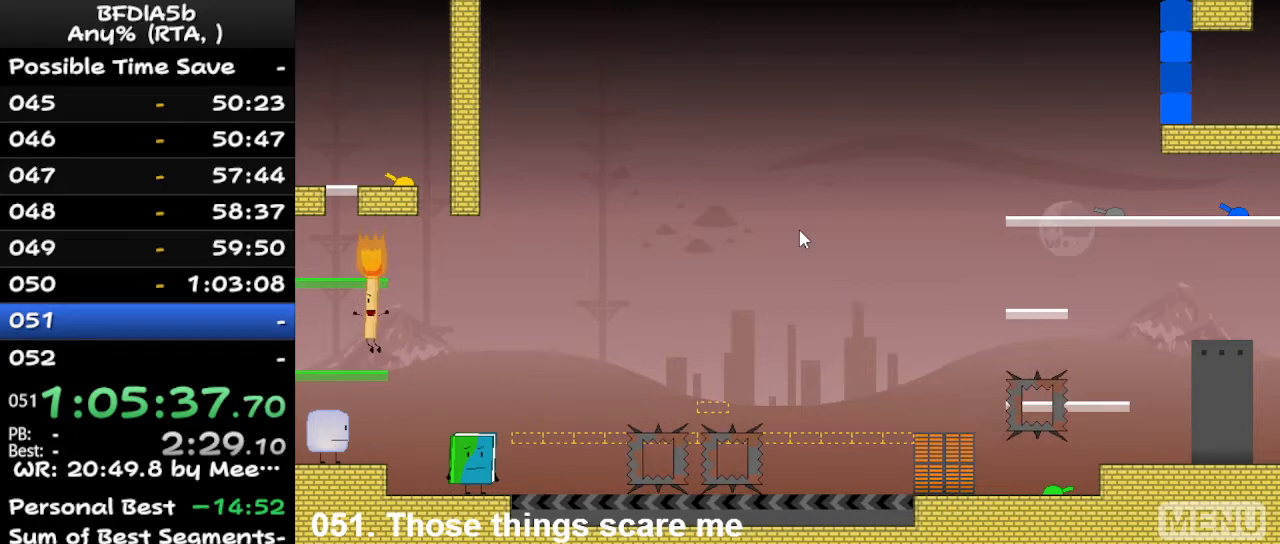
{"keys": [], "events": [[267, "left", "down"], [300, "space", "down"], [333, "left", "up"], [433, "space", "up"]]}
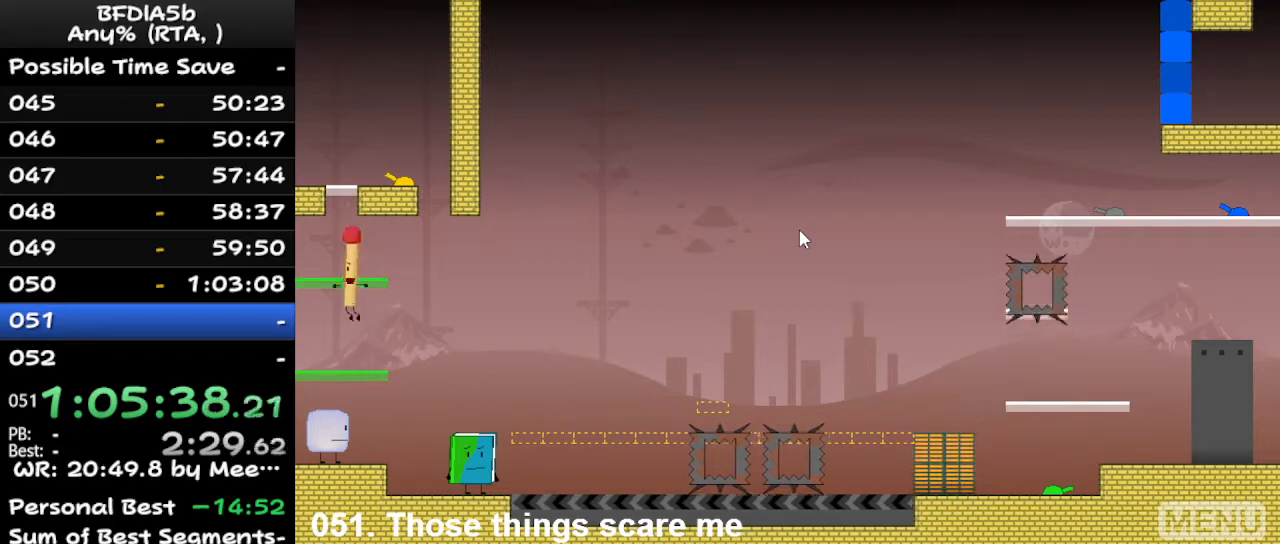
{"keys": ["space"], "events": [[267, "space", "down"], [367, "left", "down"], [467, "left", "up"]]}
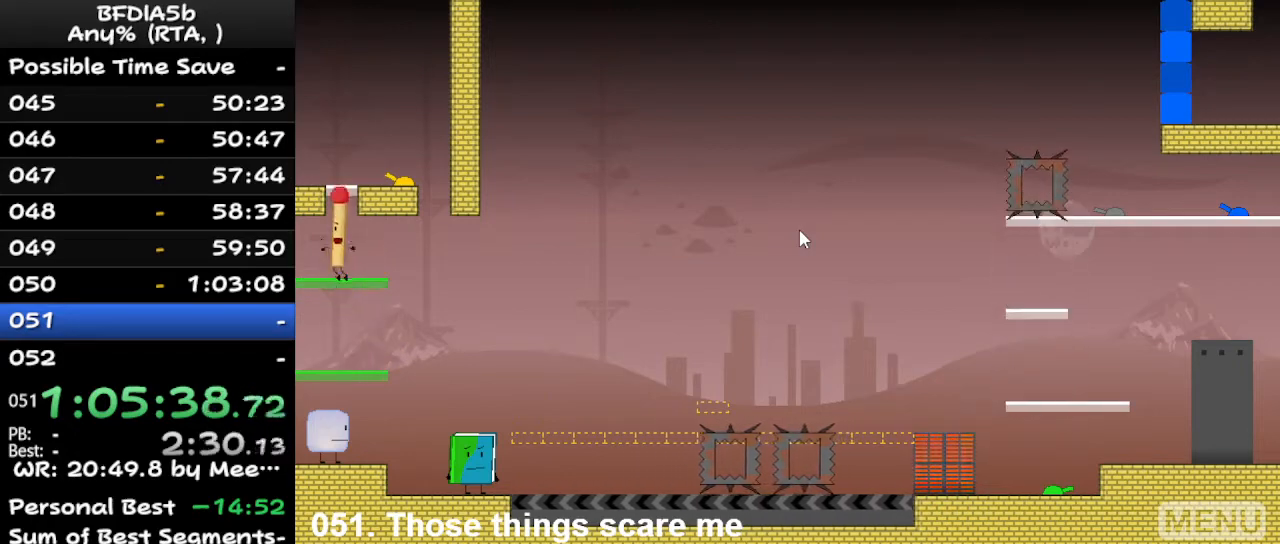
{"keys": ["space"], "events": []}
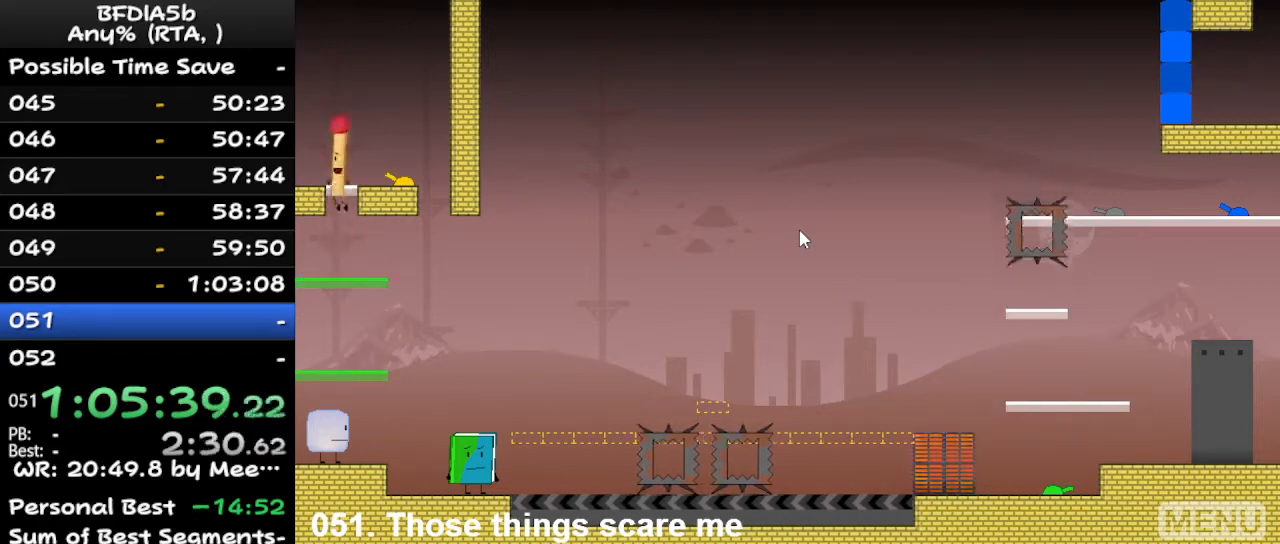
{"keys": ["right"], "events": [[233, "space", "up"], [267, "right", "down"]]}